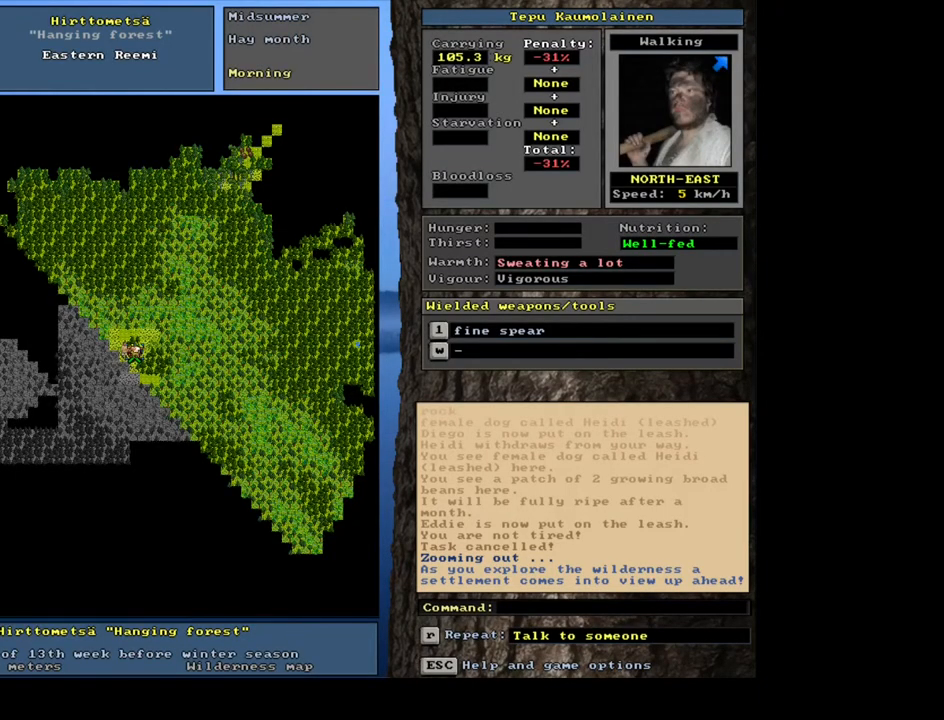
Gameplay with keyboard and mouse; each line is a JSON object with the keys and mouse buttons held at the frame after it. "events" lists presses ("down") and releases ("up") of ".", "/", "0", "1", "2", "3", "4", "5", "6", "7", "8", "9", "a", "alt_l", "alt_r", "b", "backslash", "backspace", "c", "caps_lock", "comma", "ctrl_l", "ctrl_r", "d", "down", "e", "equals", "escape", "f", "f1", "f10", "f11", "f12", "f2", "f3", "f4", "f5", "f6", "f7", "f8", "f9", "g", "h", "i", "j", "k", "l", "lbracket", "left", "m", "minus", "n", "num0", "num1", "num2", "num3", "num5", "num6", "num7", "num8", "num9", "o", "p", "q", "quote", "r", "rbracket", "return", "right", "s", "semicolon", "shift_l", "shift_r", "space", "super", "t", "tab", "tilde", "u", "up", "v", "w", "x", "y", "z", "mouse_left", "mouse_wheel", "mouse_right", "mouse_mb4" and "mouse_mb5" between this image and that frame as [ms after this image, input, new state], when the widget could be followed in between; "num4" appears only as held states. "mouse_left", "mouse_wheel", "mouse_right", "mouse_mb4", "mouse_mb5" = the "left", "wheel", "right", "mb4", "mb5" buttons of the "mouse" list. No other keys are recorded. "wheel" means that the mouse wheel is clicked or scrolled. Mouse movement is not recorded. Not read: other_keys.
{"keys": ["ctrl_l"], "mouse": [], "events": []}
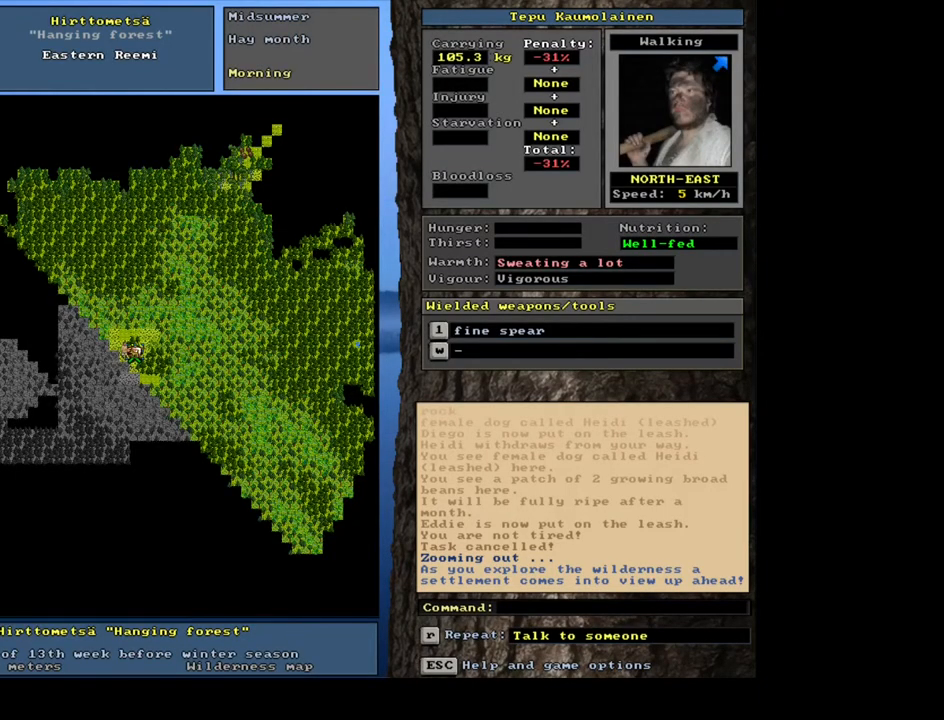
{"keys": ["ctrl_l"], "mouse": [], "events": []}
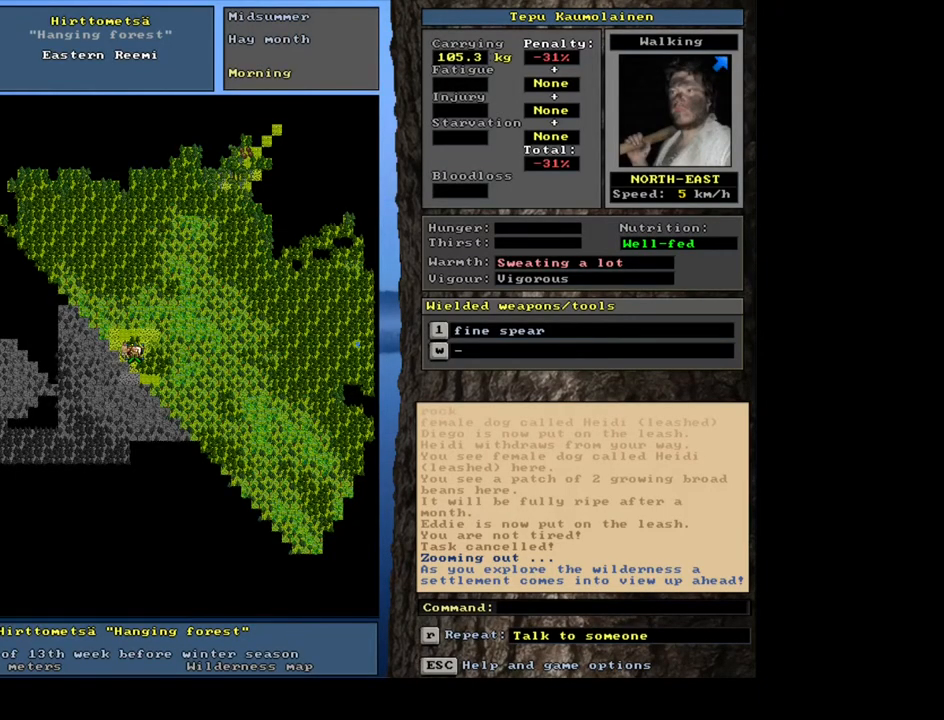
{"keys": ["ctrl_l"], "mouse": [], "events": []}
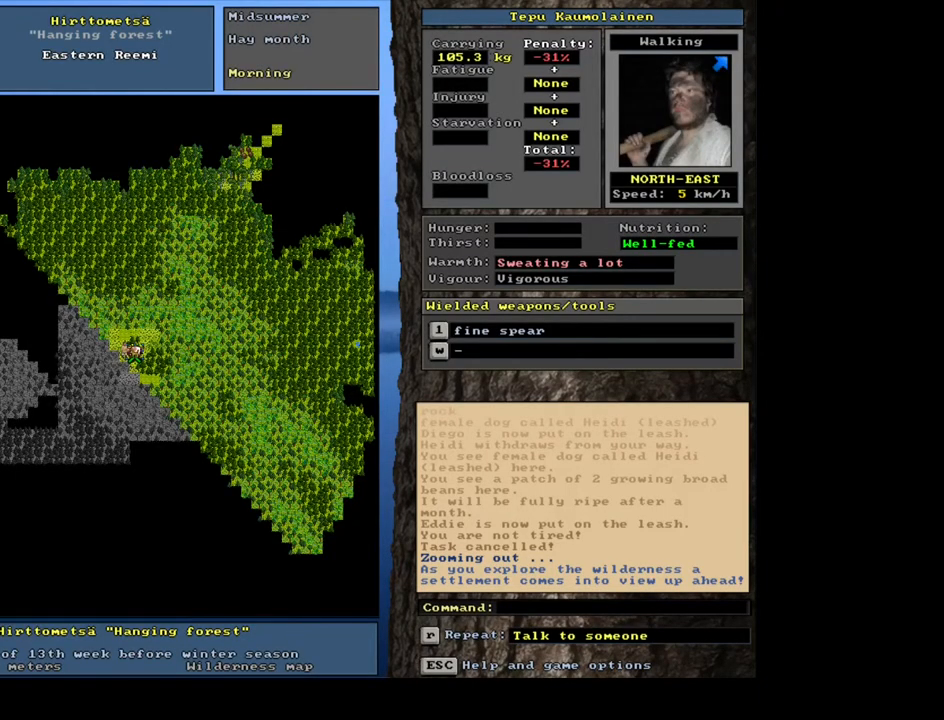
{"keys": ["ctrl_l"], "mouse": [], "events": []}
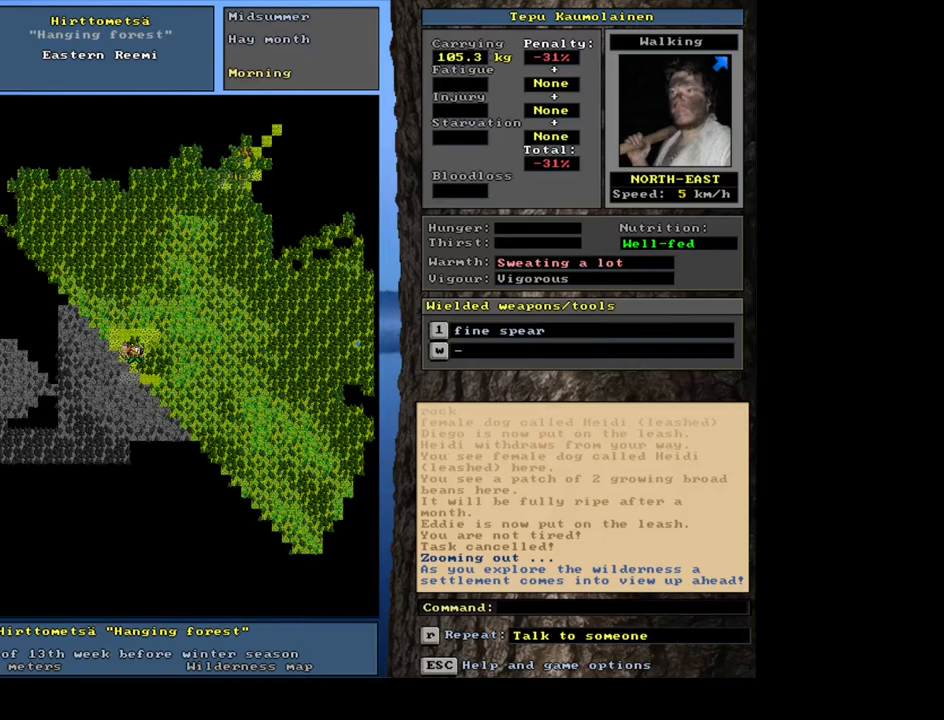
{"keys": ["ctrl_l", "num9"], "mouse": [], "events": [[433, "num9", "down"]]}
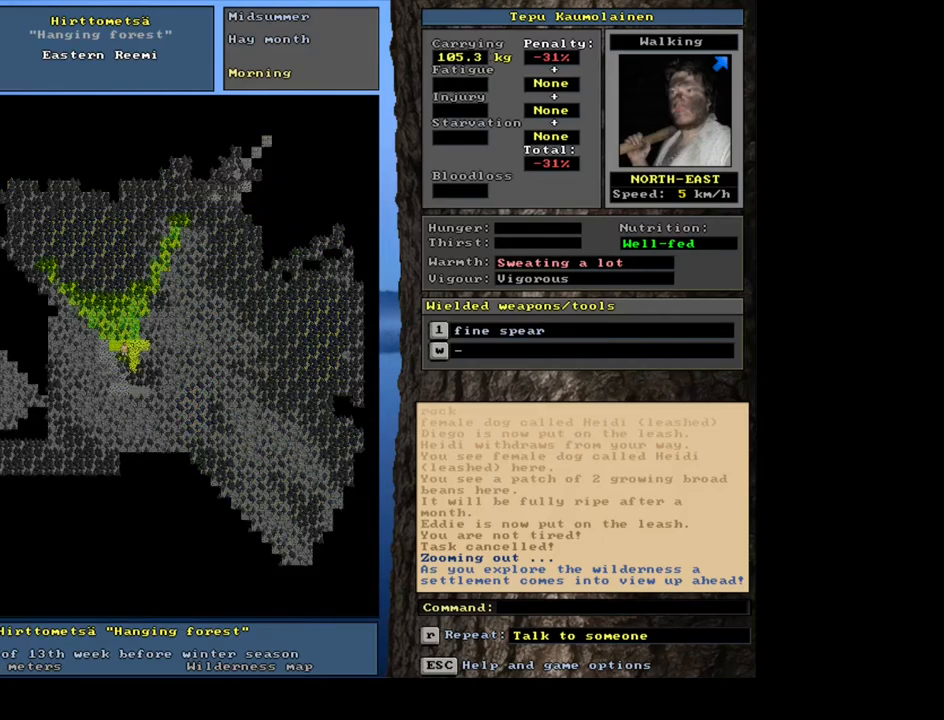
{"keys": ["ctrl_l", "num9"], "mouse": [], "events": [[17, "num9", "up"], [117, "num9", "down"]]}
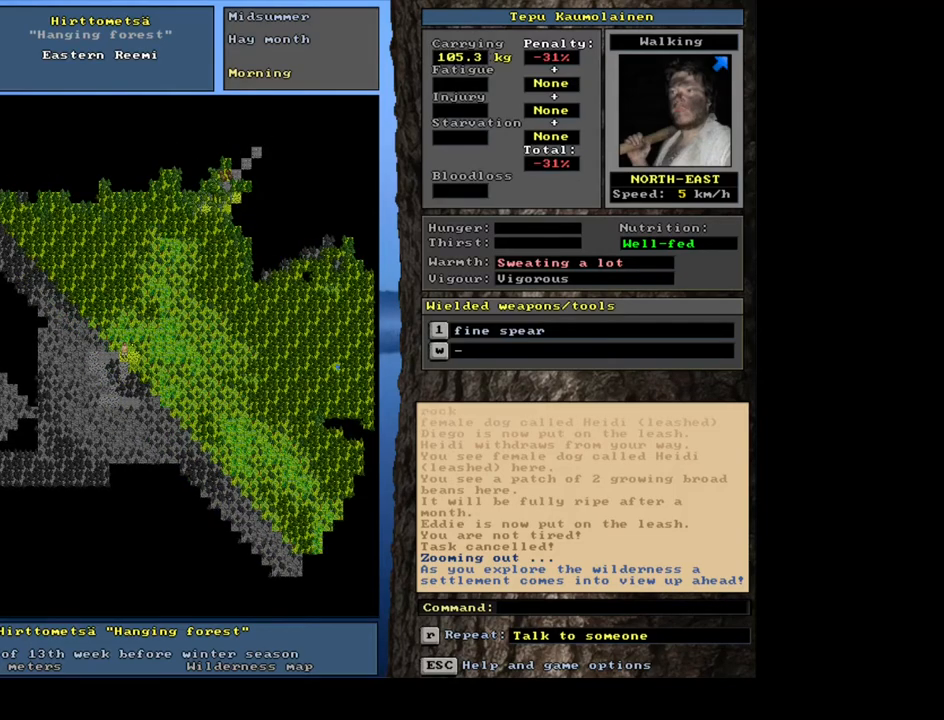
{"keys": ["ctrl_l"], "mouse": [], "events": [[117, "num9", "up"], [133, "num9", "down"], [150, "num9", "up"], [167, "num9", "down"], [200, "num9", "up"], [217, "num9", "down"], [233, "num9", "up"], [250, "num9", "down"], [267, "num9", "up"], [283, "num9", "down"], [317, "num9", "up"], [333, "num9", "down"], [350, "num9", "up"], [367, "num9", "down"], [383, "num9", "up"]]}
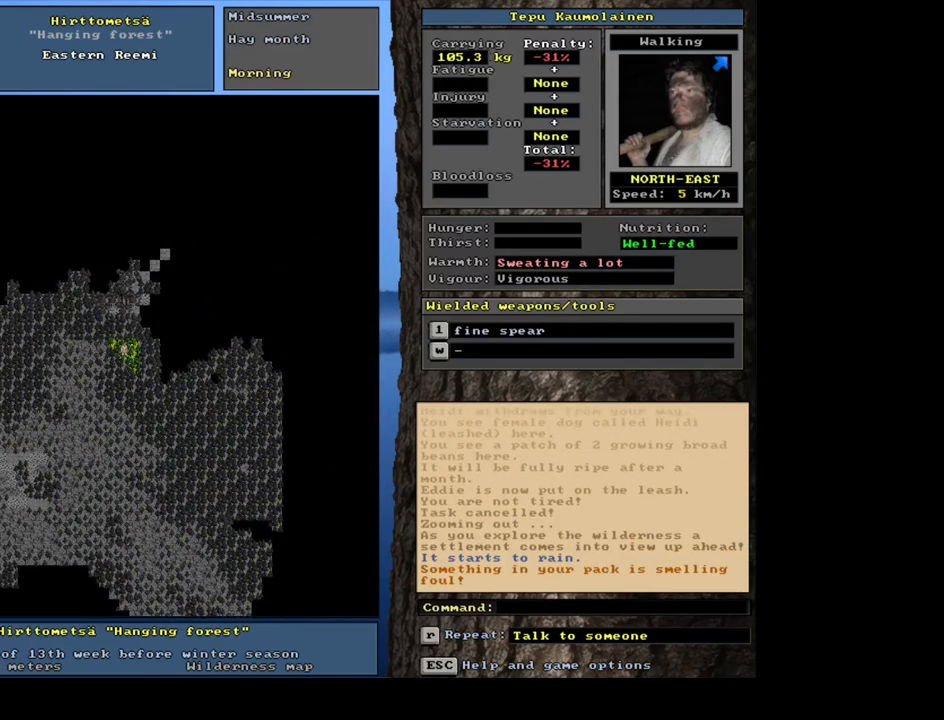
{"keys": ["num4"], "mouse": []}
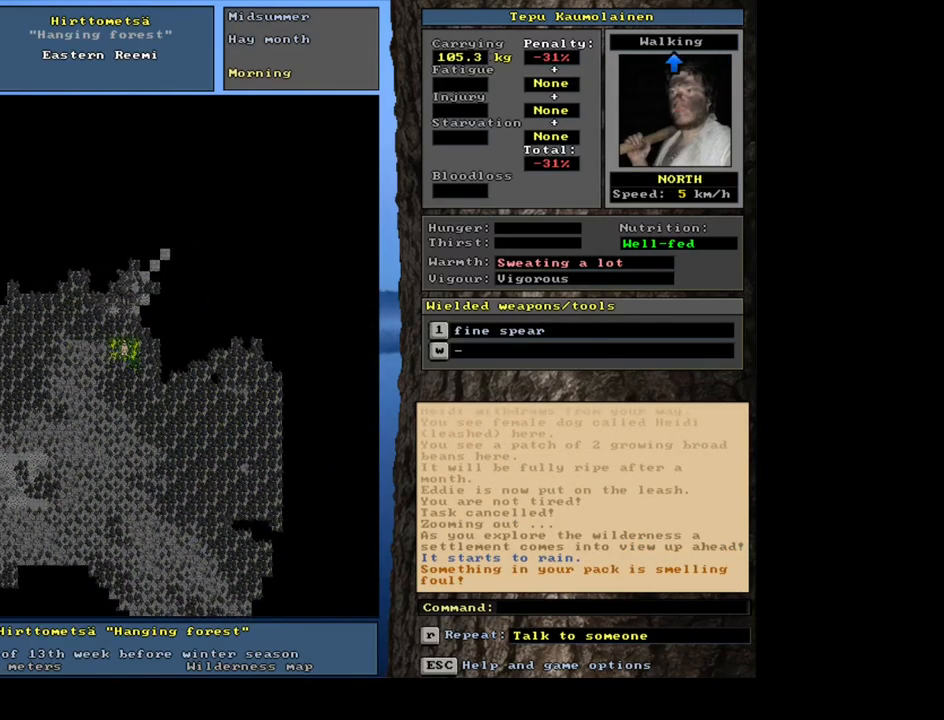
{"keys": ["ctrl_l"], "mouse": []}
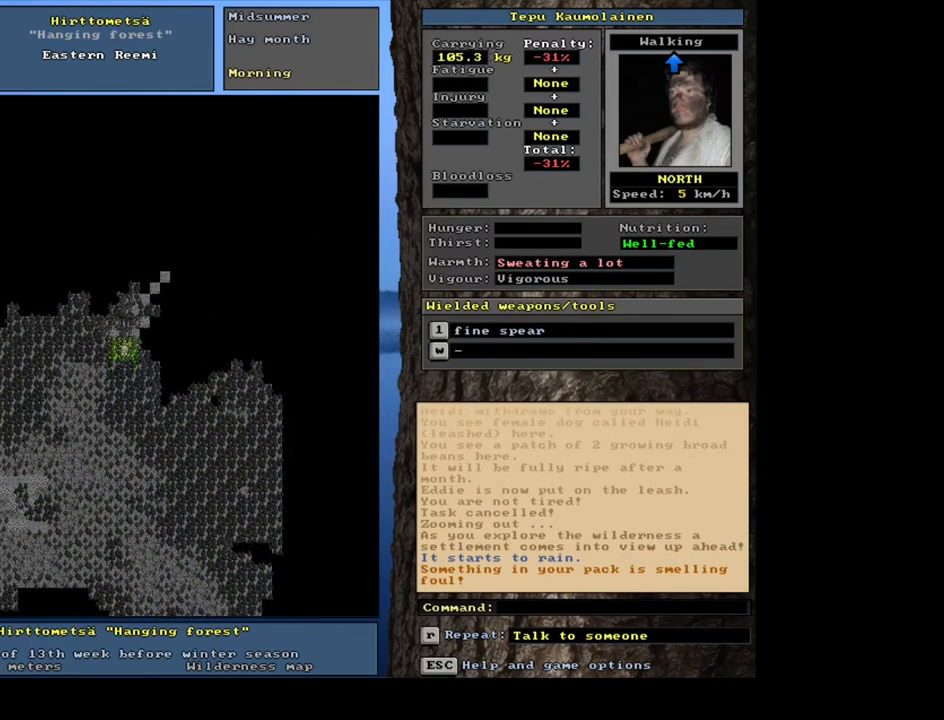
{"keys": ["ctrl_l"], "mouse": [], "events": [[33, "num8", "down"], [117, "num8", "up"]]}
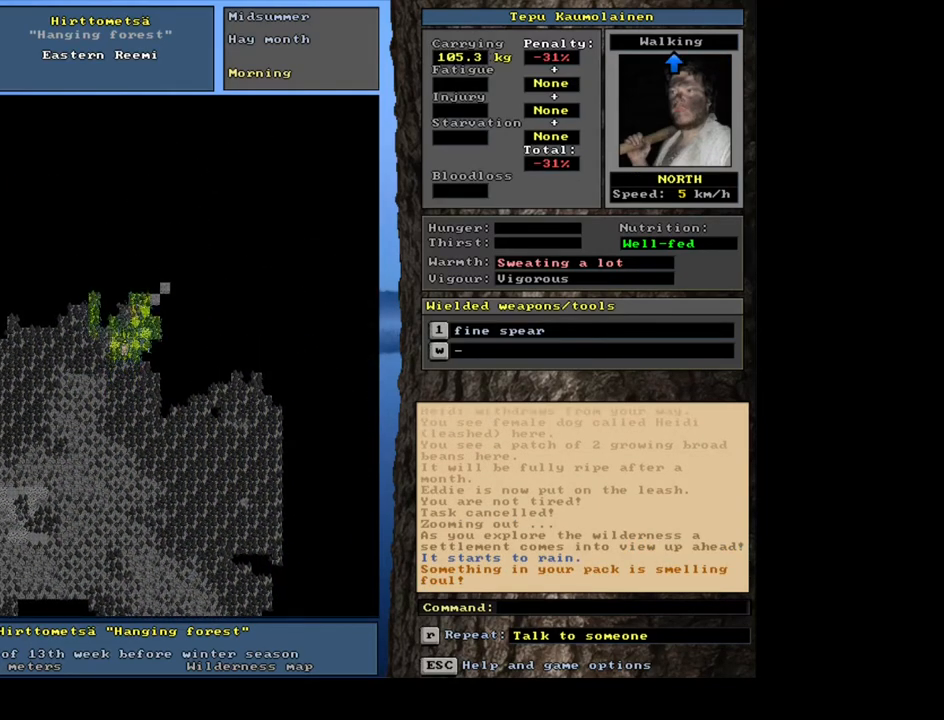
{"keys": ["ctrl_l", "num8"], "mouse": [], "events": [[33, "num9", "down"], [167, "num9", "up"], [483, "num8", "down"]]}
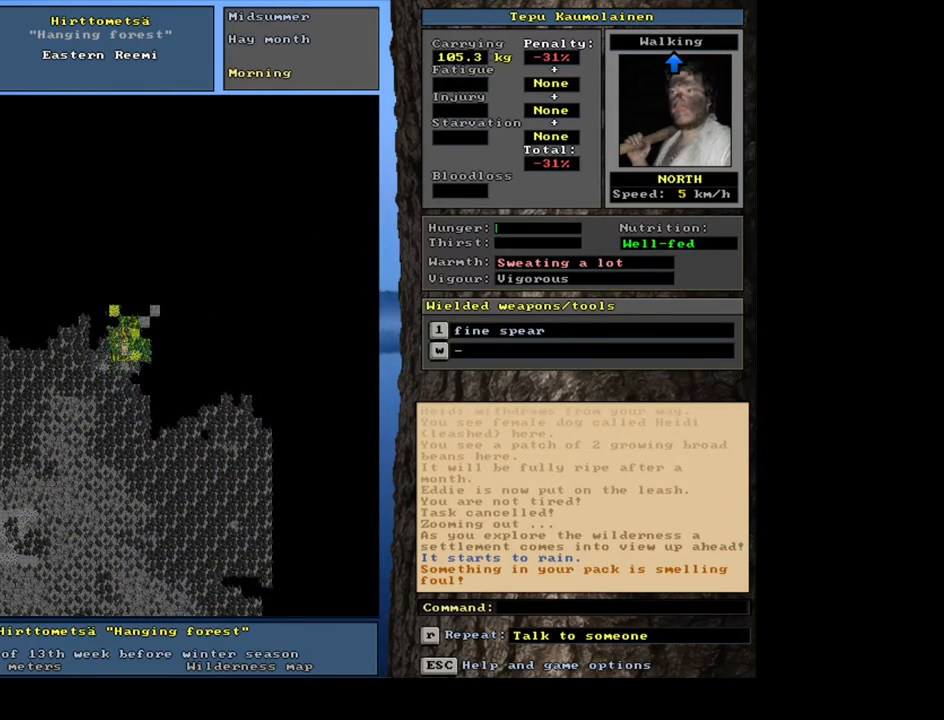
{"keys": ["ctrl_l"], "mouse": [], "events": [[117, "num8", "up"]]}
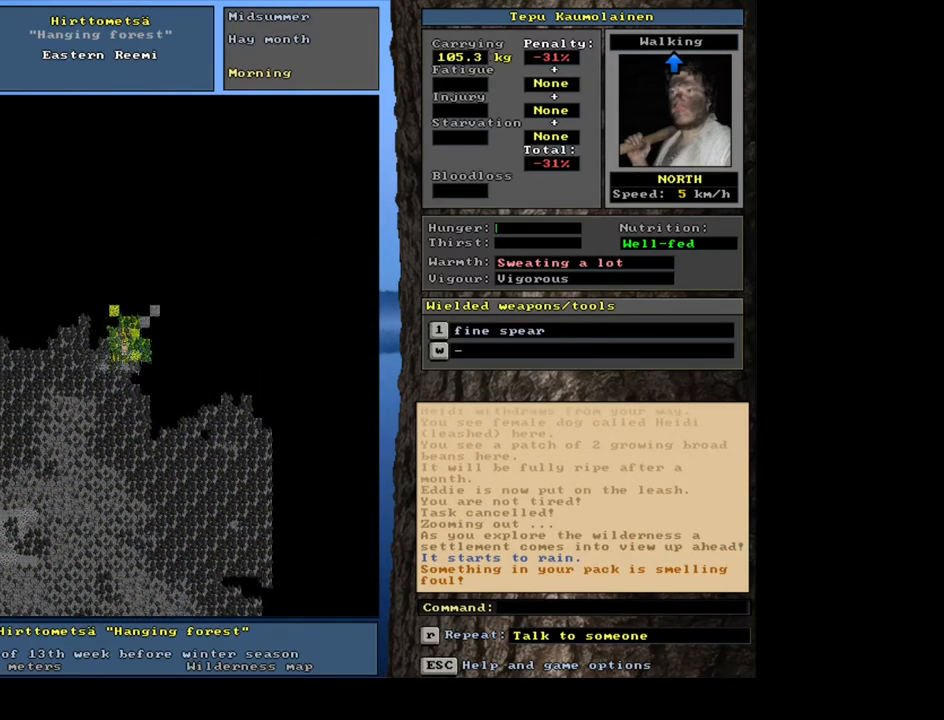
{"keys": ["ctrl_l"], "mouse": [], "events": []}
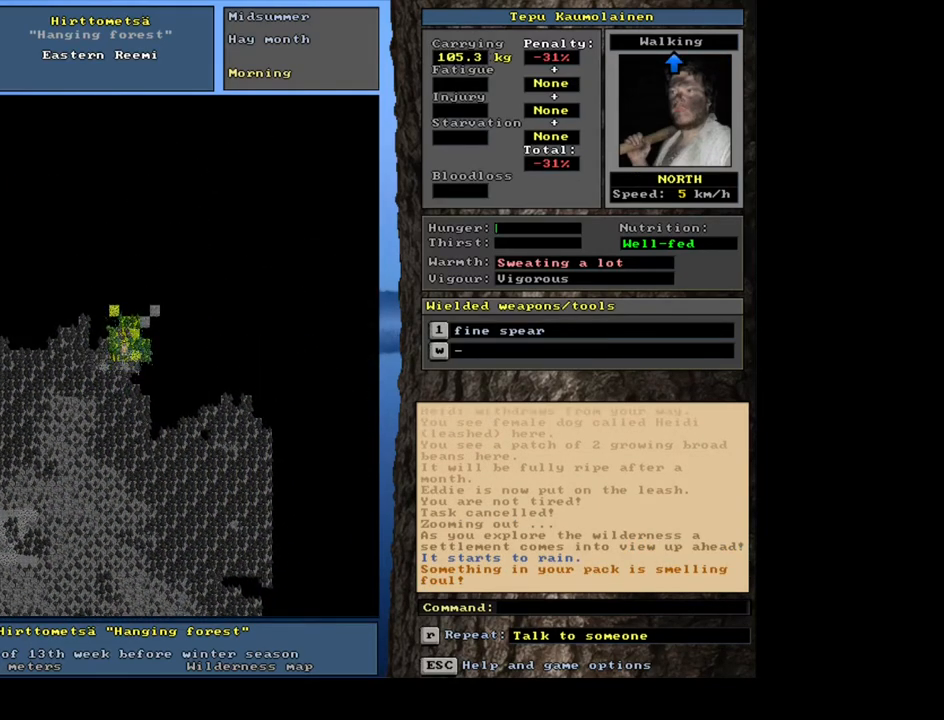
{"keys": ["ctrl_l", "num8"], "mouse": [], "events": [[317, "num8", "down"]]}
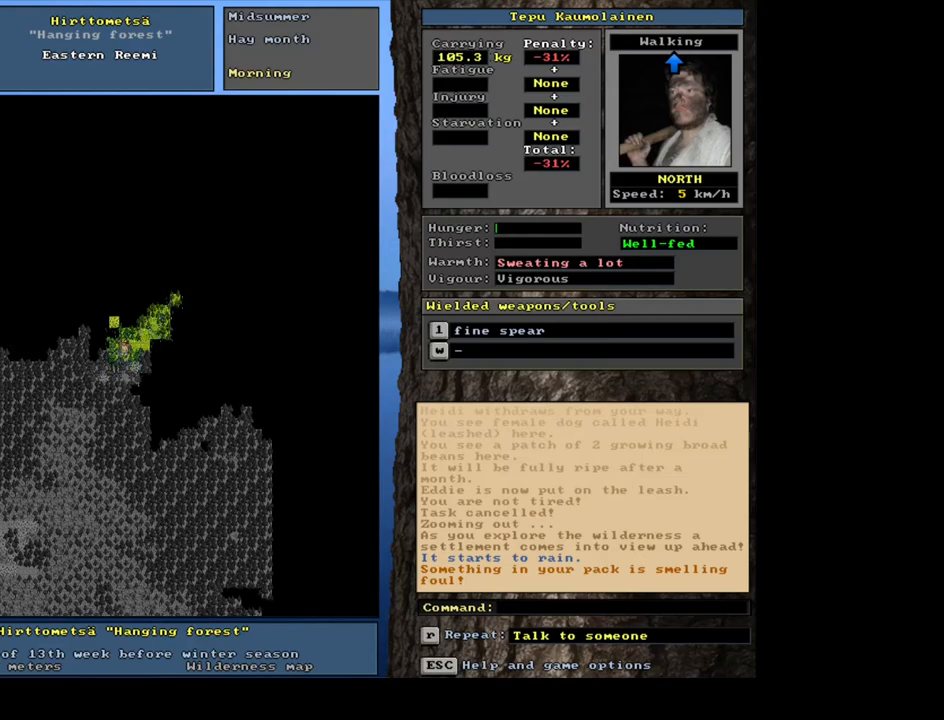
{"keys": ["ctrl_l"], "mouse": [], "events": [[300, "num8", "up"]]}
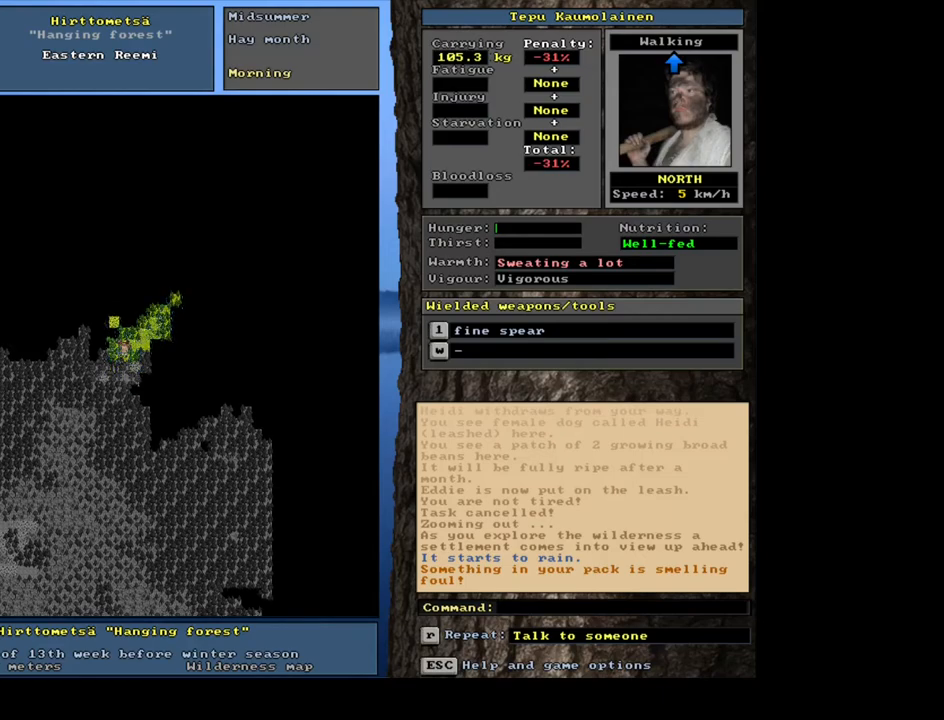
{"keys": ["ctrl_l"], "mouse": [], "events": []}
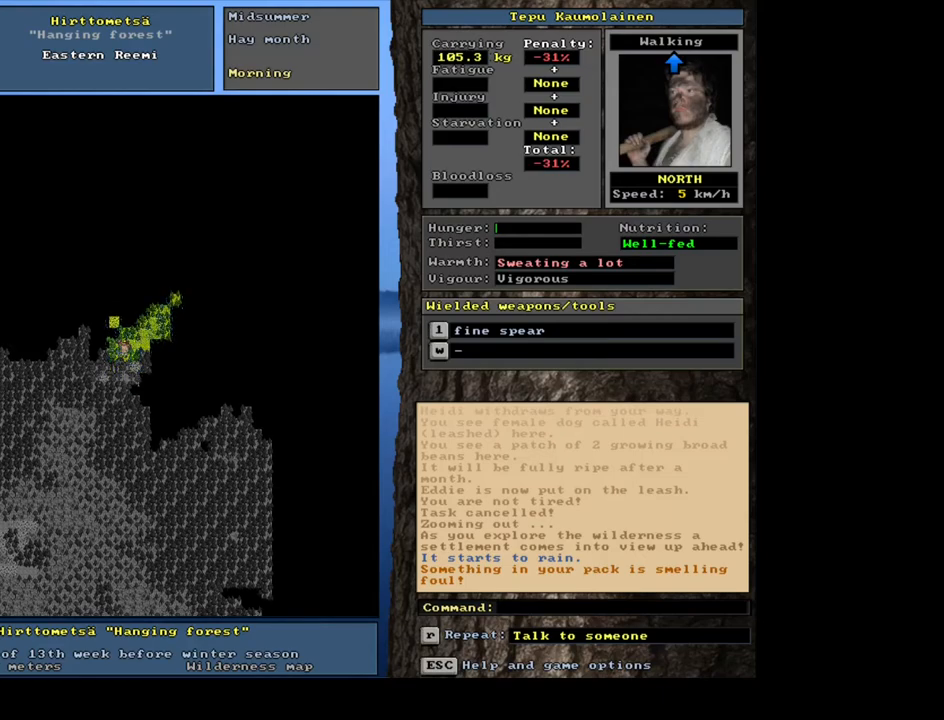
{"keys": ["ctrl_l"], "mouse": [], "events": []}
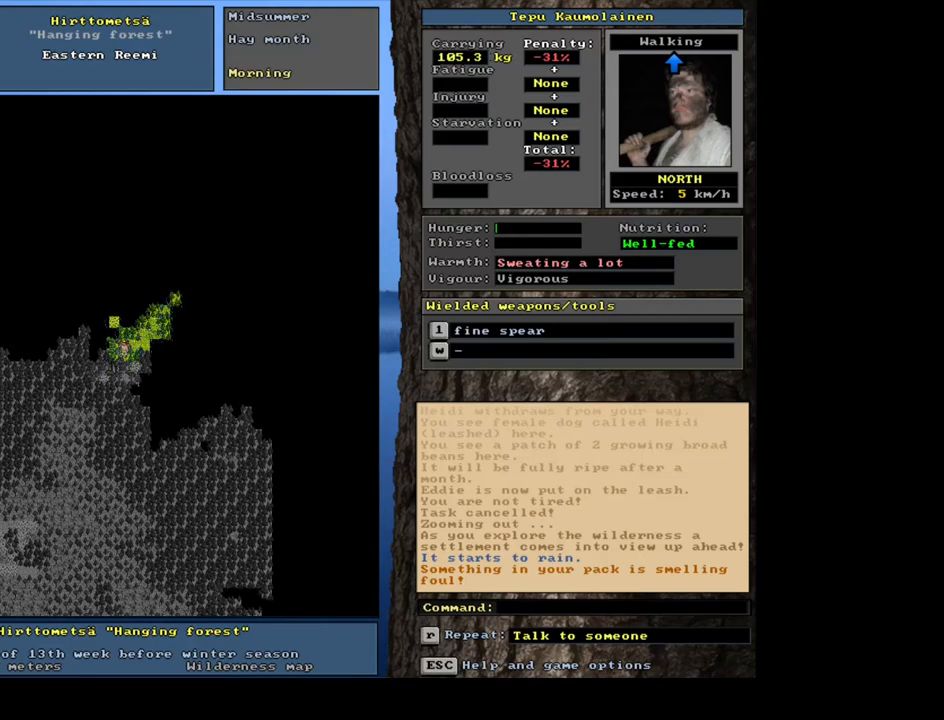
{"keys": ["ctrl_l"], "mouse": [], "events": []}
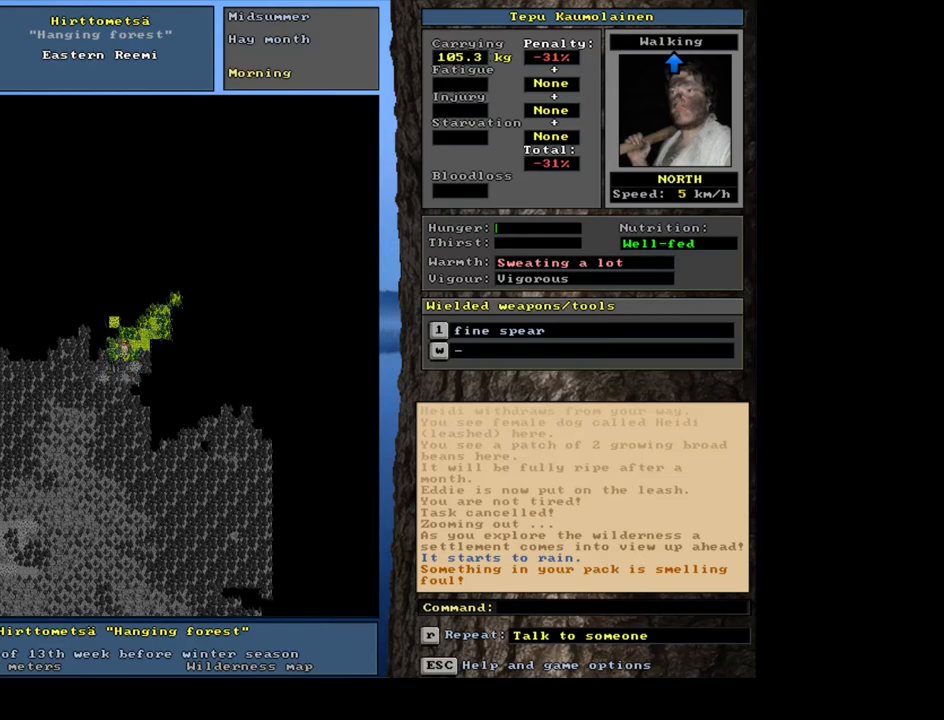
{"keys": ["ctrl_l"], "mouse": [], "events": []}
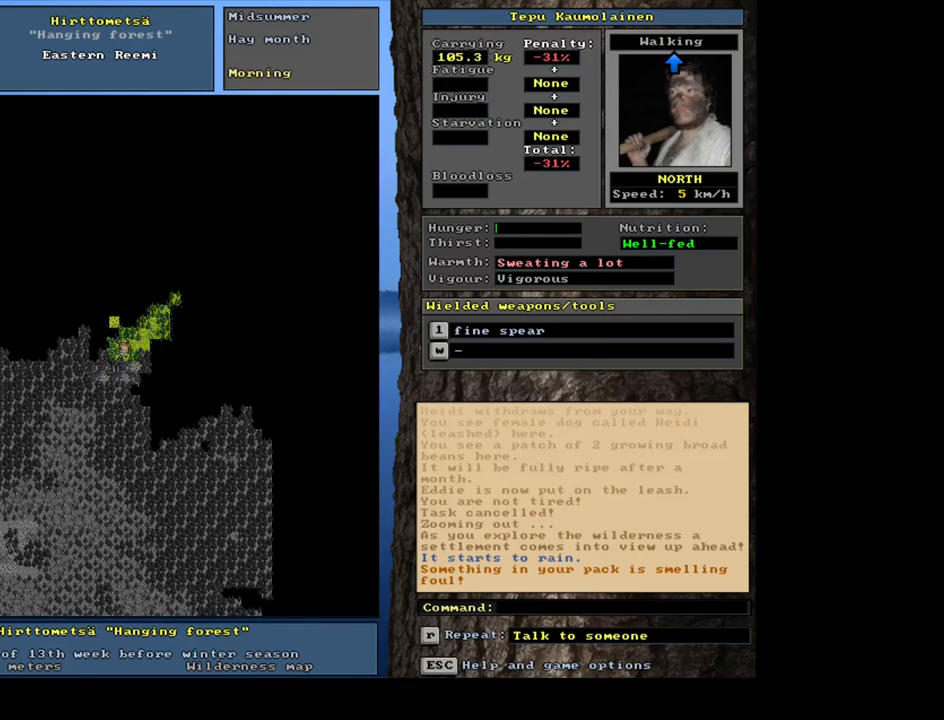
{"keys": ["ctrl_l"], "mouse": [], "events": []}
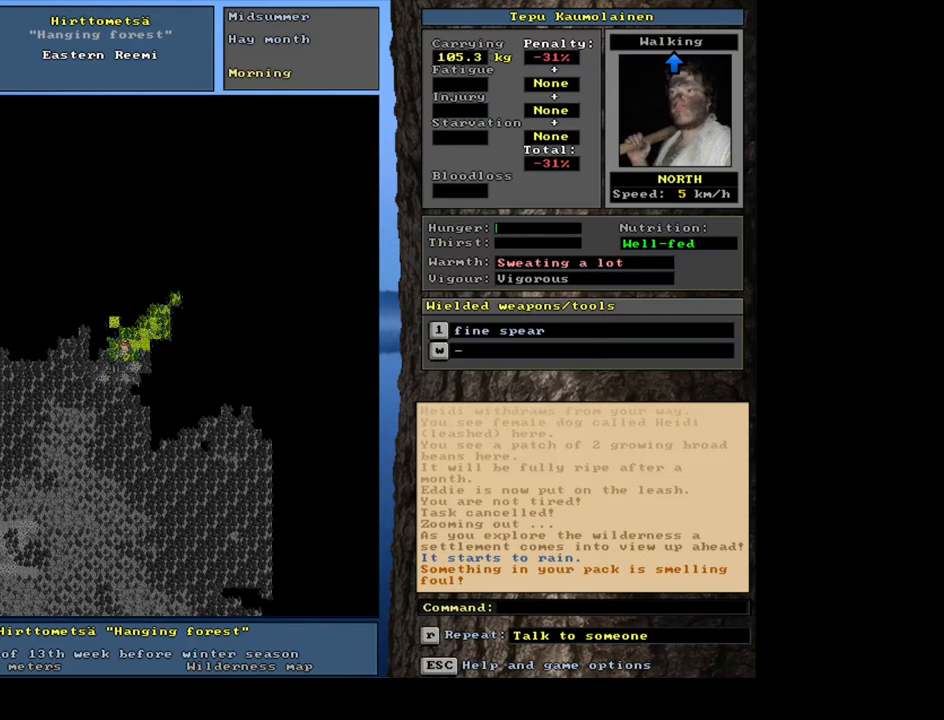
{"keys": [], "mouse": [], "events": [[183, "ctrl_l", "up"]]}
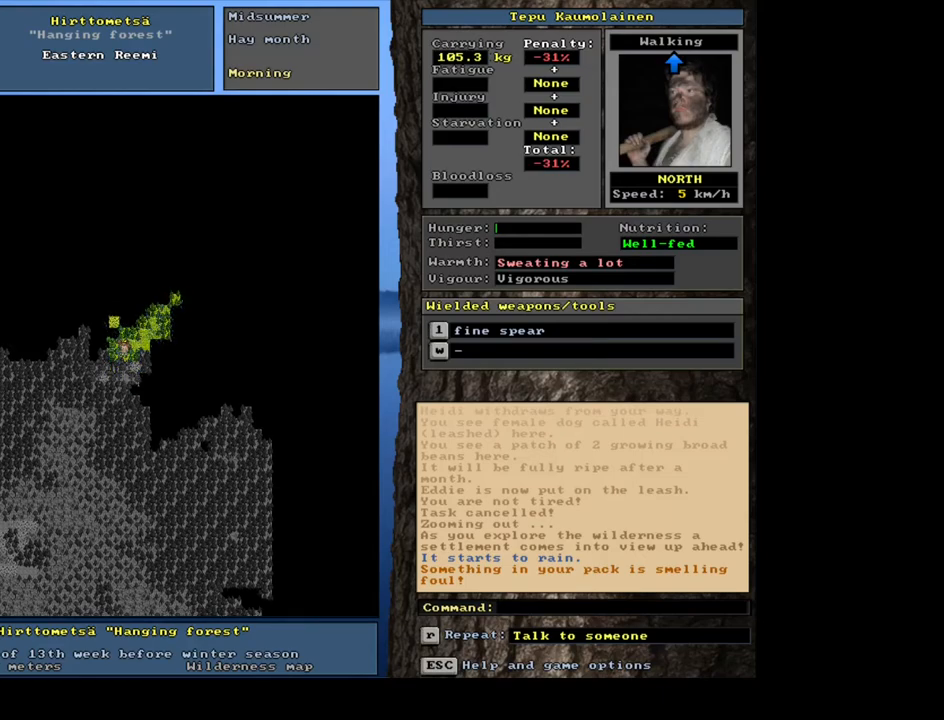
{"keys": [], "mouse": [], "events": [[17, "ctrl_l", "down"], [167, "ctrl_l", "up"]]}
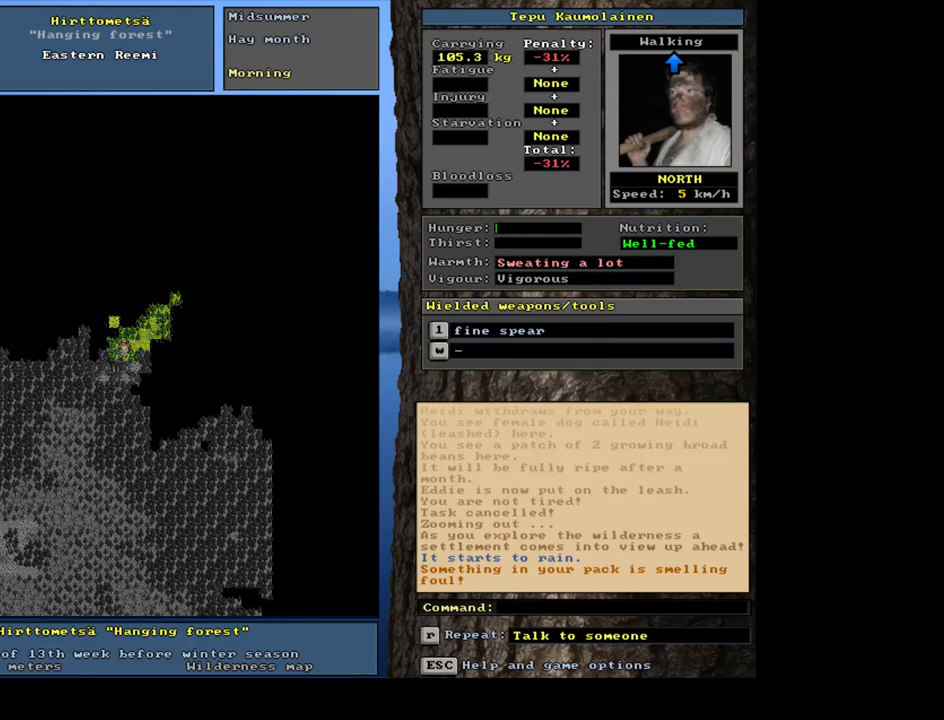
{"keys": [], "mouse": [], "events": [[367, "f6", "down"], [483, "f6", "up"]]}
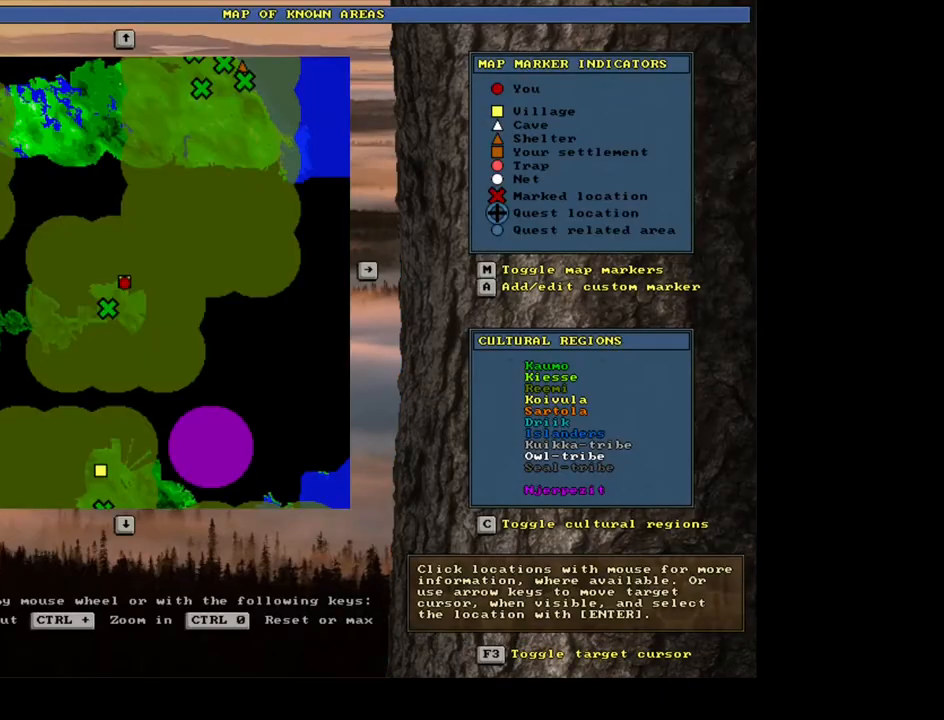
{"keys": [], "mouse": [], "events": []}
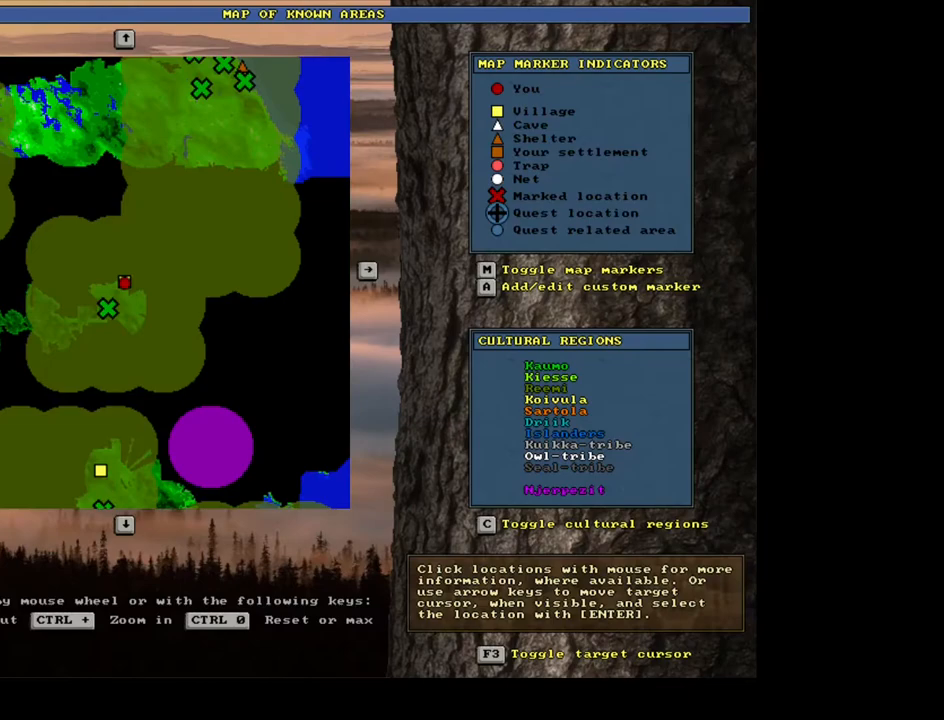
{"keys": ["ctrl_l"], "mouse": [], "events": [[317, "ctrl_l", "down"]]}
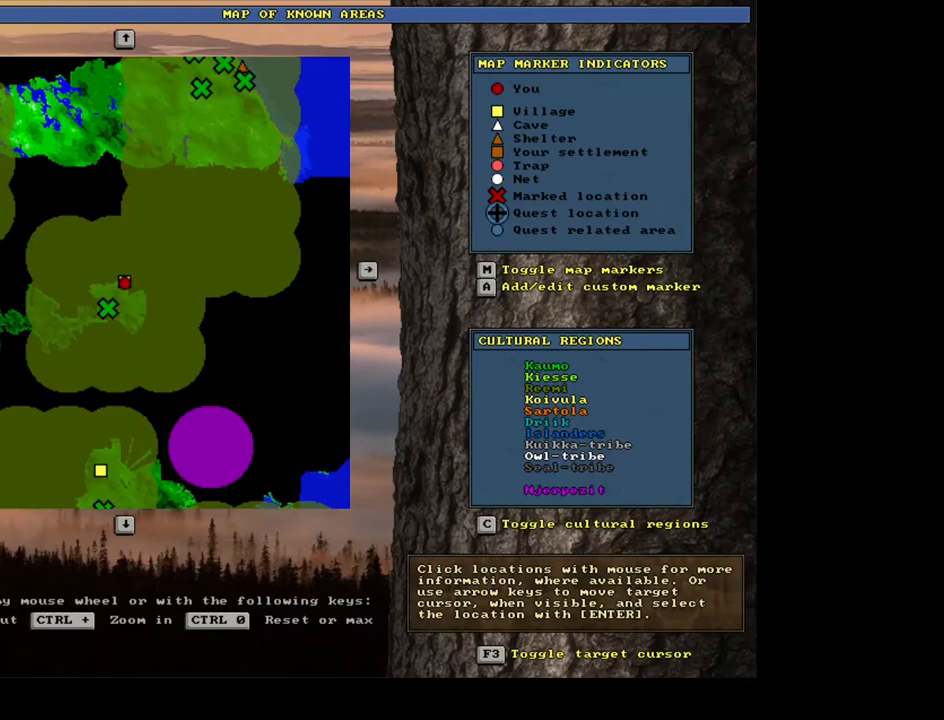
{"keys": ["ctrl_l"], "mouse": [], "events": []}